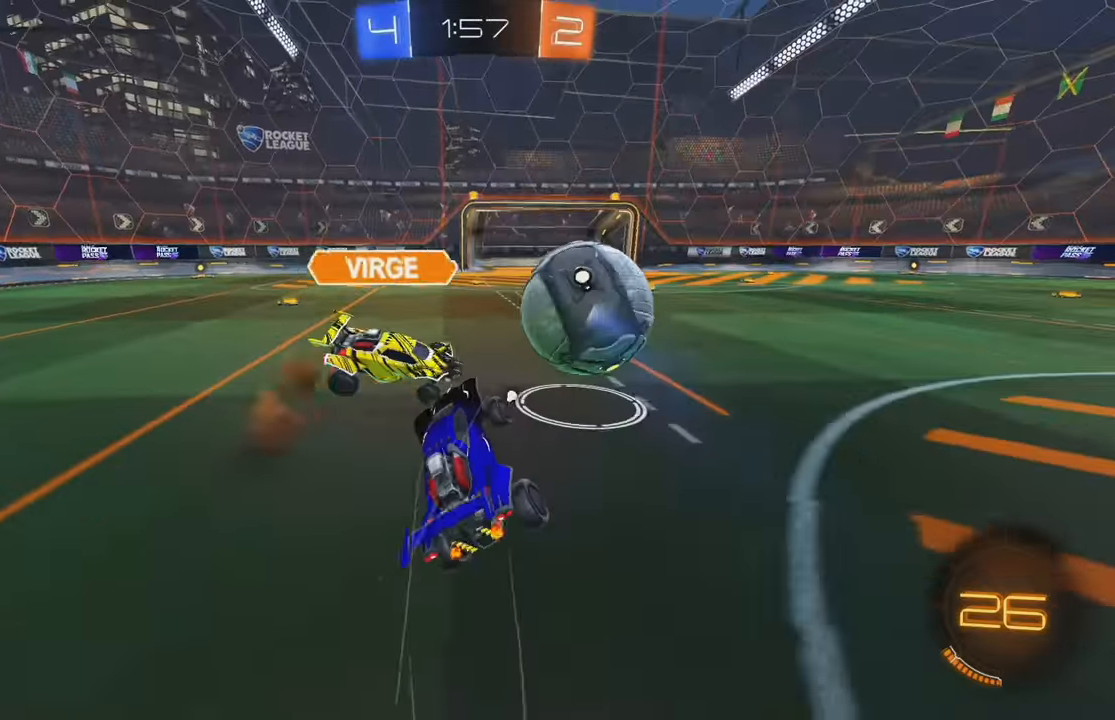
Gameplay with a controller (Xbox layout); each line is a JSON object with the inputs held at the frame after it. "events" lists button and stick changes between this image and that frame as [ms after this image, input, new state], when the widget could be followed in between. Not read: DPAD_DOWN DPAD_LEFT DPAD_RIGHT DPAD_UP L3 R3 SELECT START right_stick.
{"buttons": ["B", "Y", "L1", "R2"], "left_stick": "down-left", "events": [[34, "Y", "down"], [134, "L1", "up"], [134, "Y", "up"], [200, "left_stick", "down"], [250, "left_stick", "down-left"], [384, "R2", "down"], [434, "B", "down"], [450, "L1", "down"], [450, "Y", "down"]]}
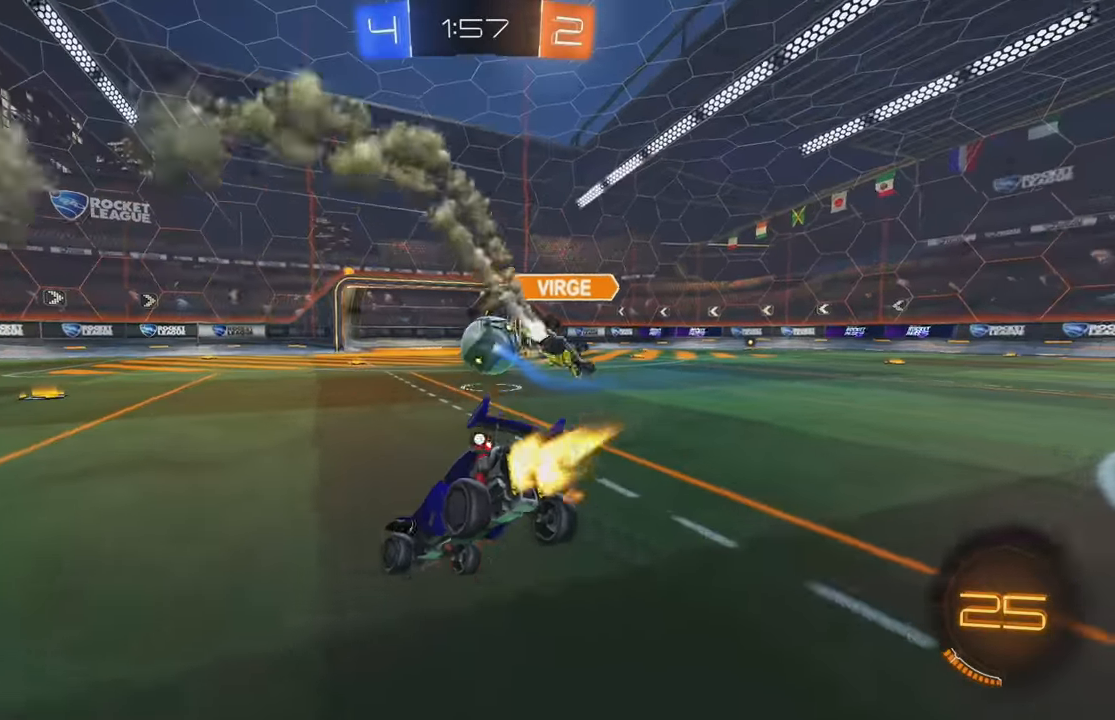
{"buttons": ["B", "R2"], "left_stick": "right", "events": [[50, "L1", "up"], [84, "Y", "up"], [84, "left_stick", "center"], [317, "left_stick", "right"]]}
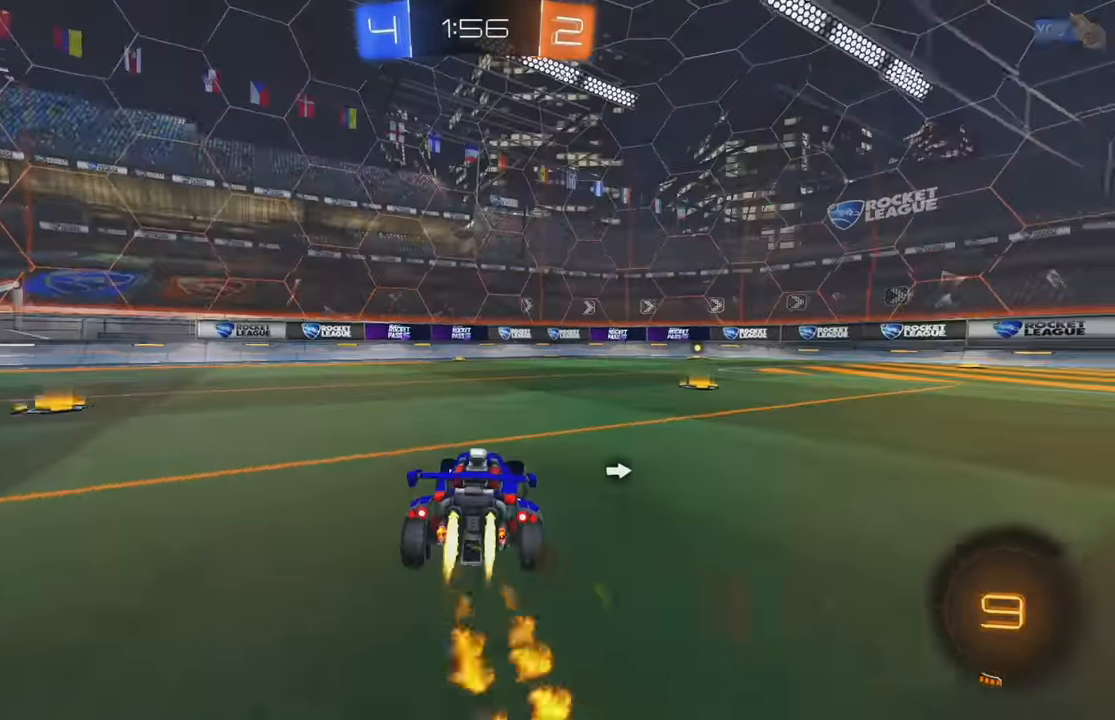
{"buttons": ["R2"], "left_stick": "up", "events": [[150, "B", "up"], [200, "B", "down"], [217, "left_stick", "up"], [234, "A", "down"], [317, "A", "up"], [384, "A", "down"], [384, "Y", "down"], [450, "A", "up"], [467, "B", "up"], [500, "Y", "up"]]}
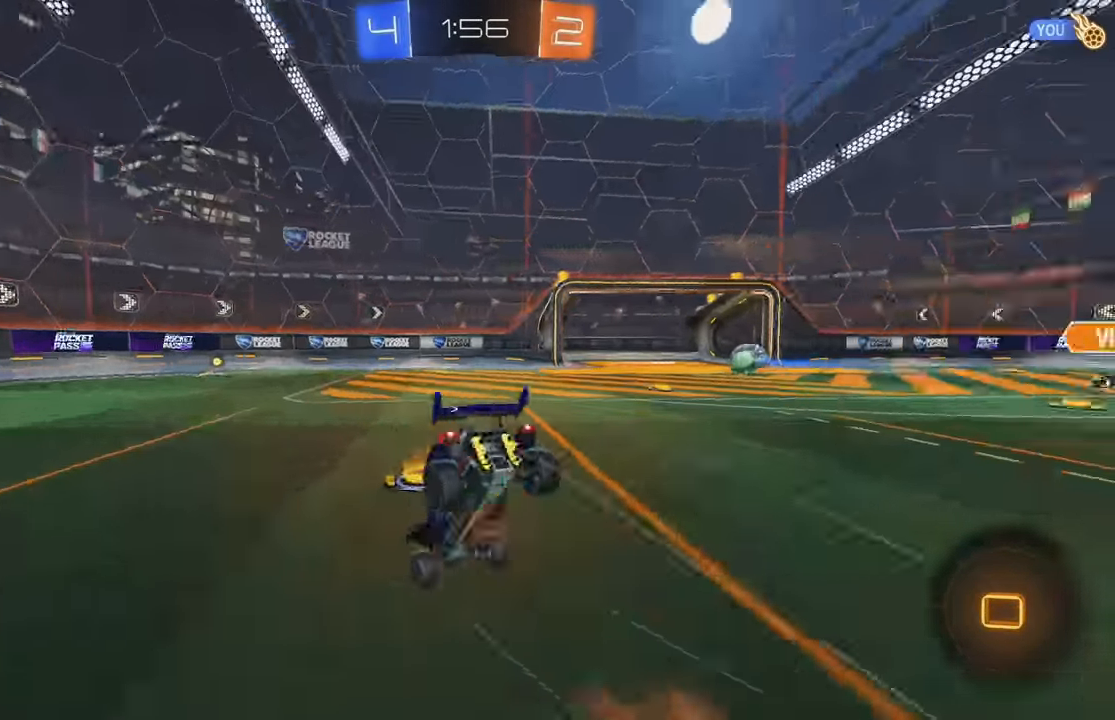
{"buttons": [], "left_stick": "center", "events": [[34, "left_stick", "center"], [50, "R2", "up"], [334, "Y", "down"], [434, "Y", "up"]]}
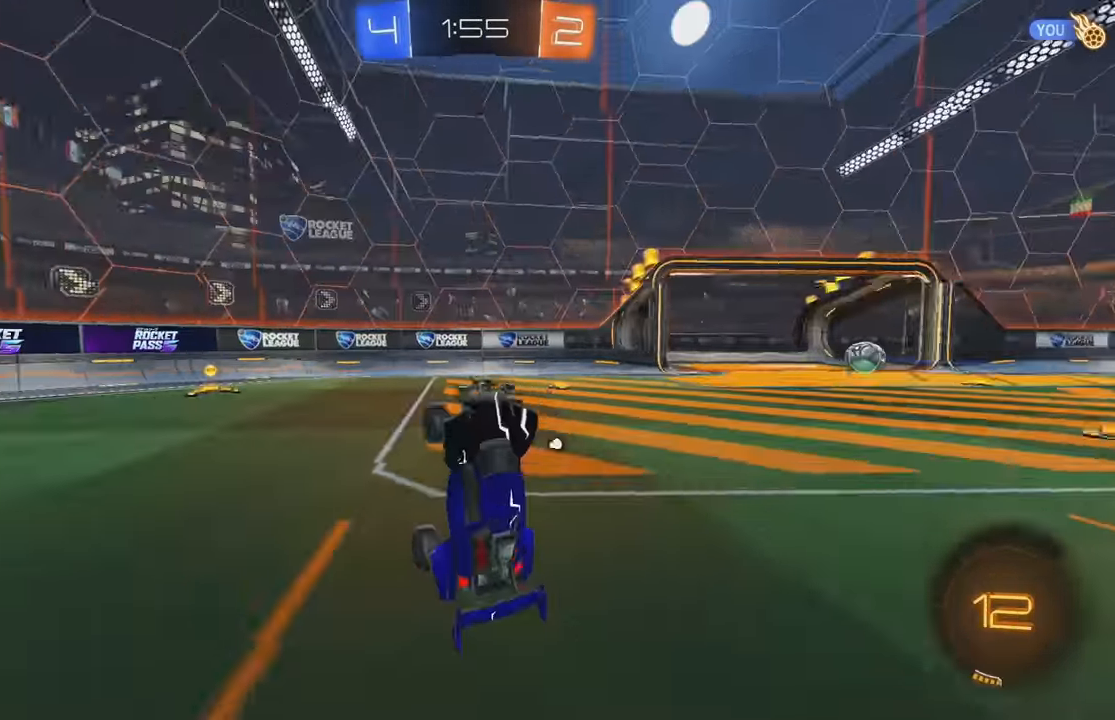
{"buttons": ["B", "R2"], "left_stick": "left", "events": [[50, "R2", "down"], [217, "left_stick", "left"], [300, "B", "down"], [333, "Y", "down"], [466, "Y", "up"]]}
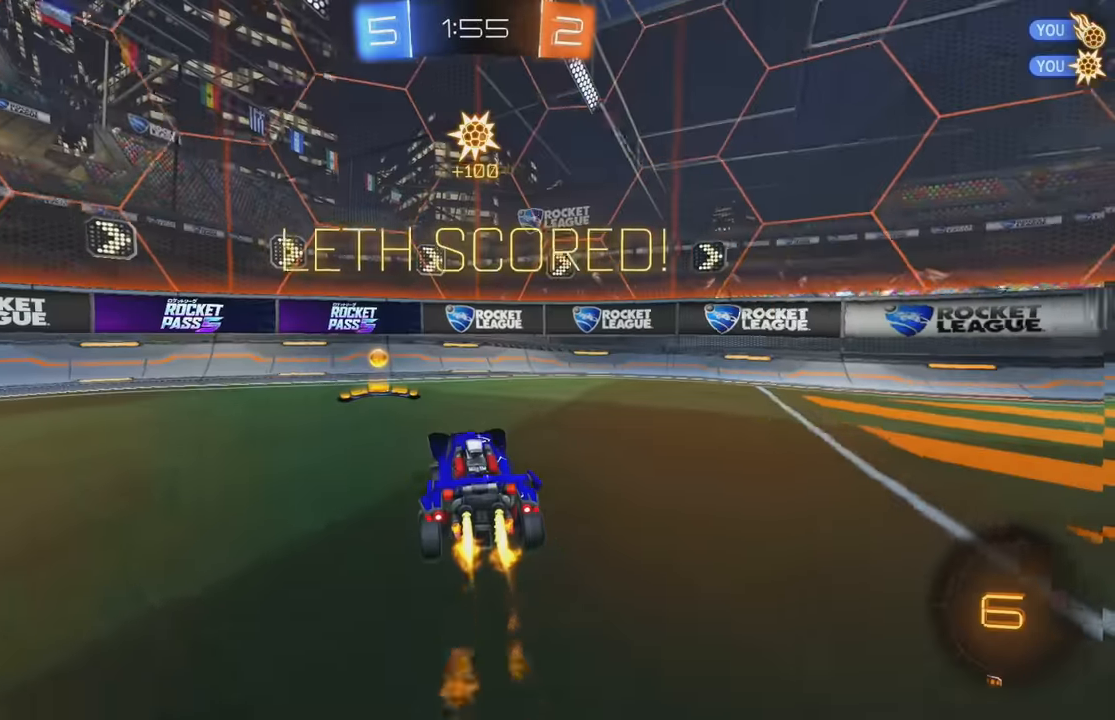
{"buttons": ["B", "R2"], "left_stick": "left", "events": [[233, "left_stick", "center"], [500, "left_stick", "left"]]}
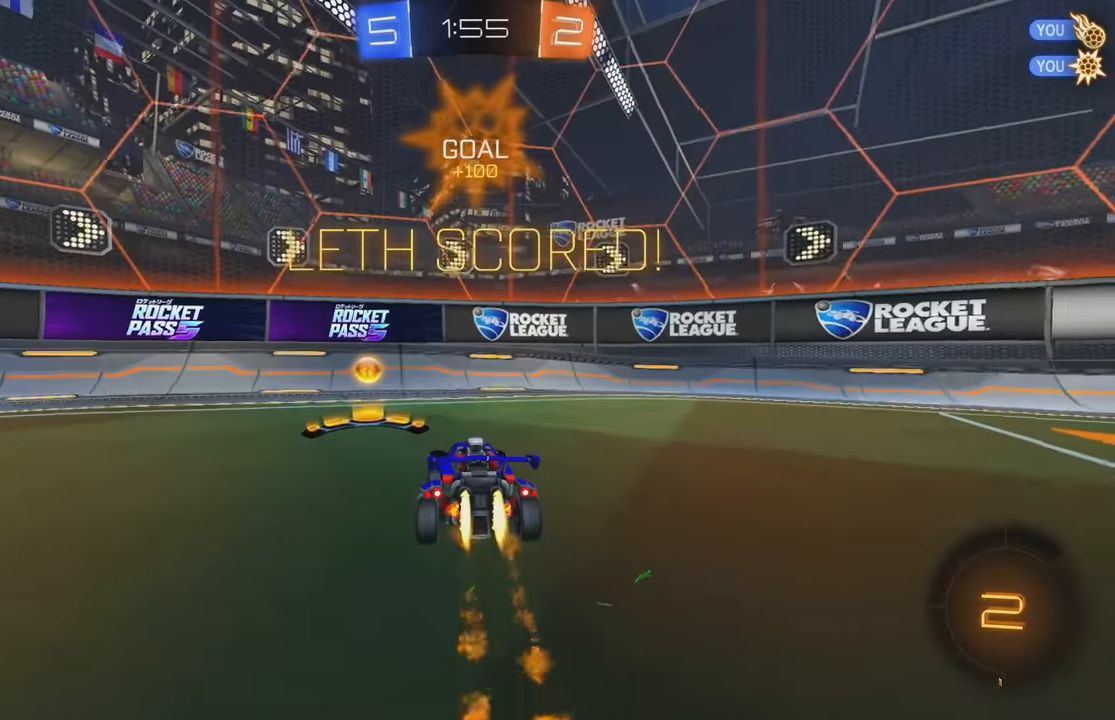
{"buttons": ["R2"], "left_stick": "left", "events": [[116, "B", "up"], [216, "L1", "down"], [300, "L1", "up"]]}
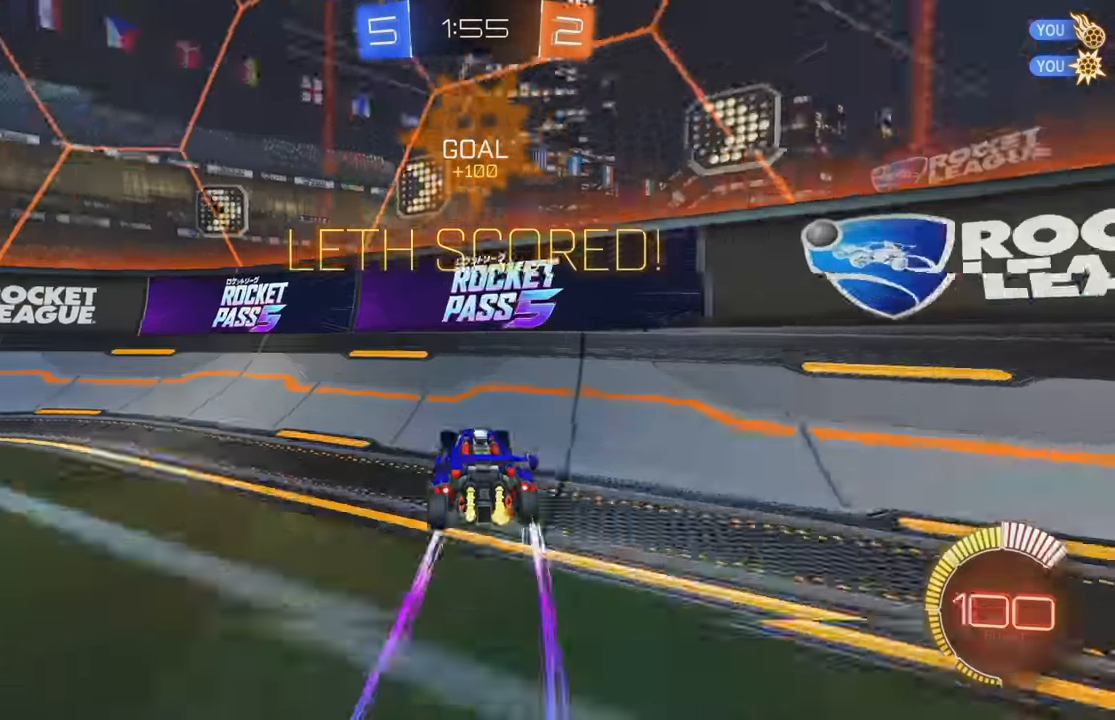
{"buttons": ["R2"], "left_stick": "left", "events": [[50, "B", "down"], [400, "B", "up"]]}
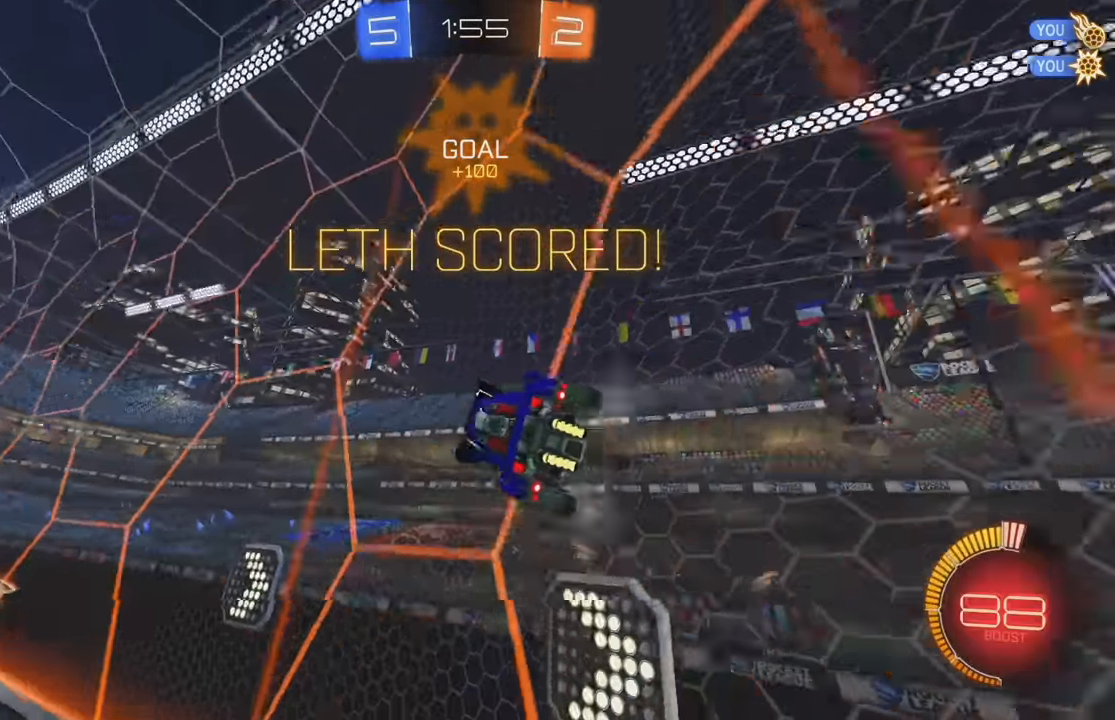
{"buttons": ["A", "B", "L1", "R2"], "left_stick": "up", "events": [[100, "X", "down"], [200, "X", "up"], [283, "left_stick", "center"], [300, "L1", "down"], [316, "B", "down"], [333, "left_stick", "up"], [350, "A", "down"], [416, "A", "up"], [500, "A", "down"]]}
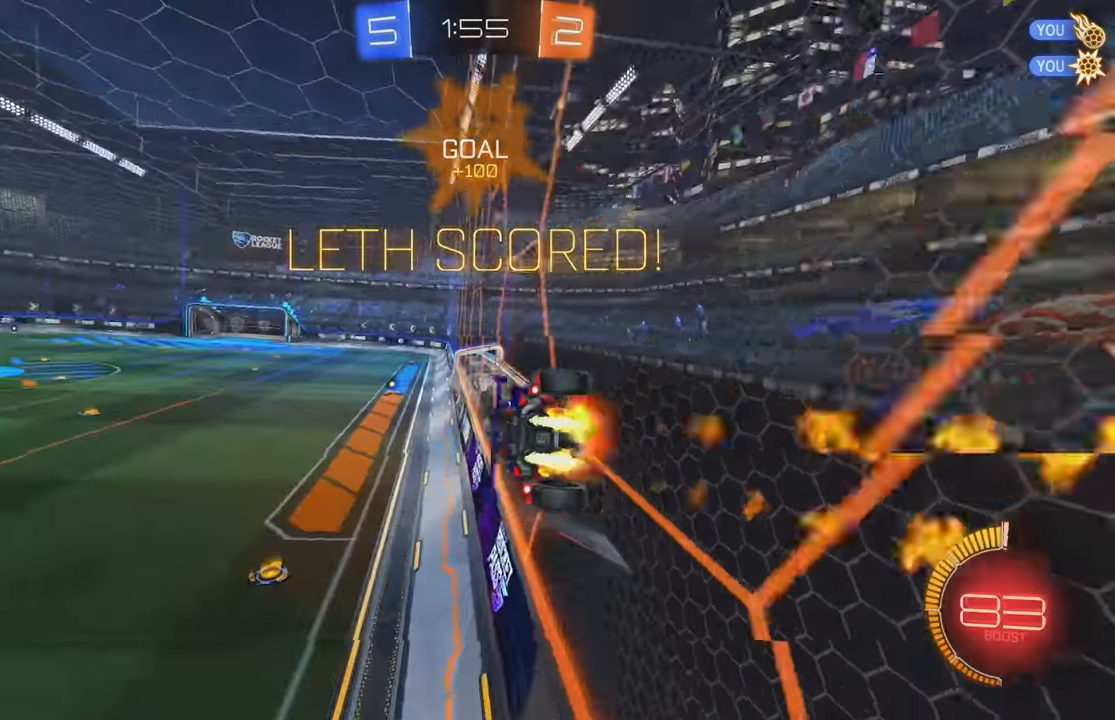
{"buttons": [], "left_stick": "center", "events": [[83, "L1", "up"], [116, "B", "up"], [133, "A", "up"], [133, "R2", "up"], [183, "left_stick", "center"]]}
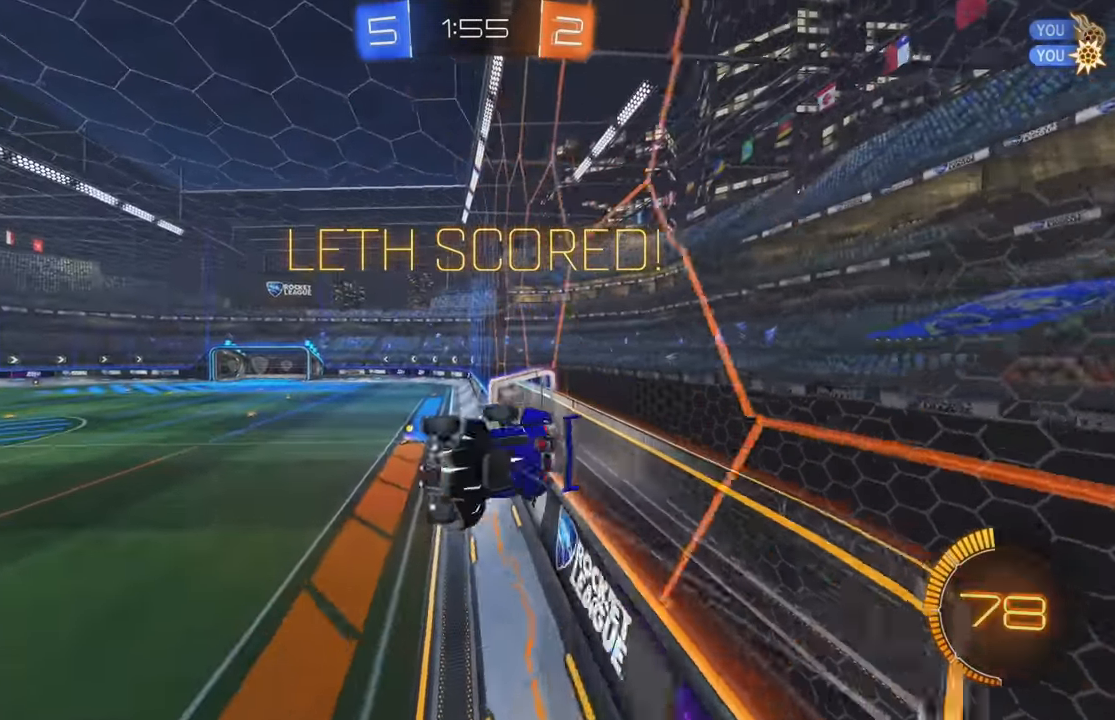
{"buttons": ["B", "L1"], "left_stick": "down-right", "events": [[166, "left_stick", "right"], [250, "left_stick", "down-right"], [316, "L1", "down"], [400, "B", "down"]]}
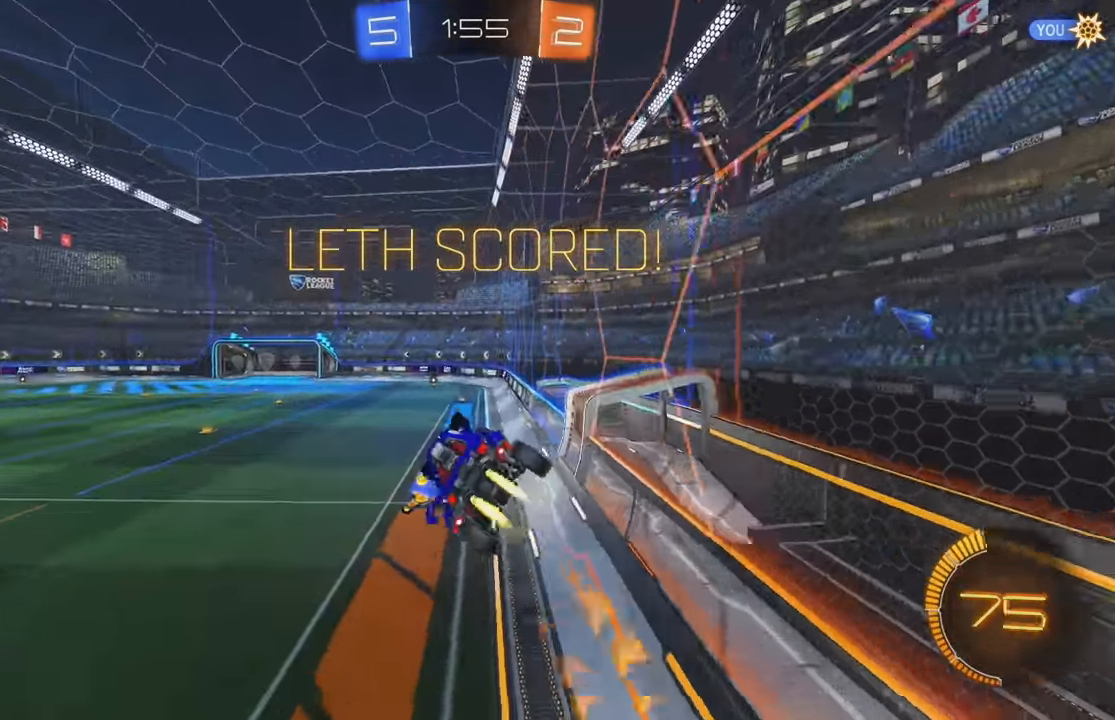
{"buttons": ["A"], "left_stick": "center", "events": [[133, "left_stick", "center"], [150, "B", "up"], [166, "L1", "up"], [416, "A", "down"]]}
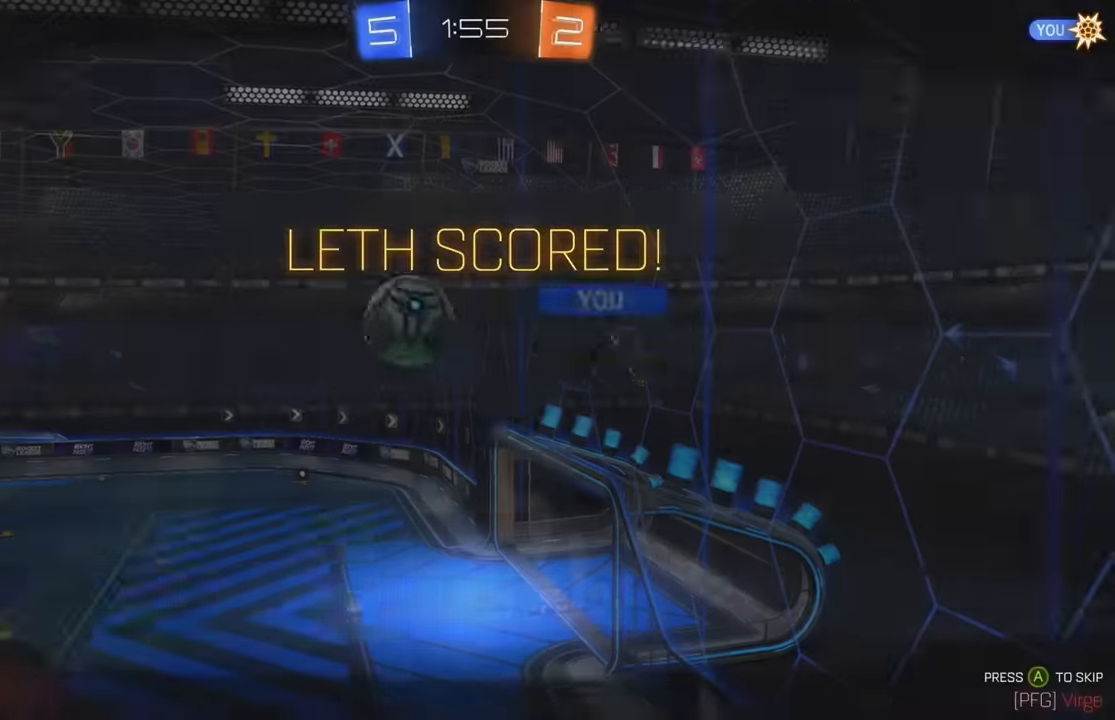
{"buttons": [], "left_stick": "center", "events": [[16, "A", "up"], [100, "A", "down"], [166, "A", "up"], [216, "A", "down"], [300, "A", "up"]]}
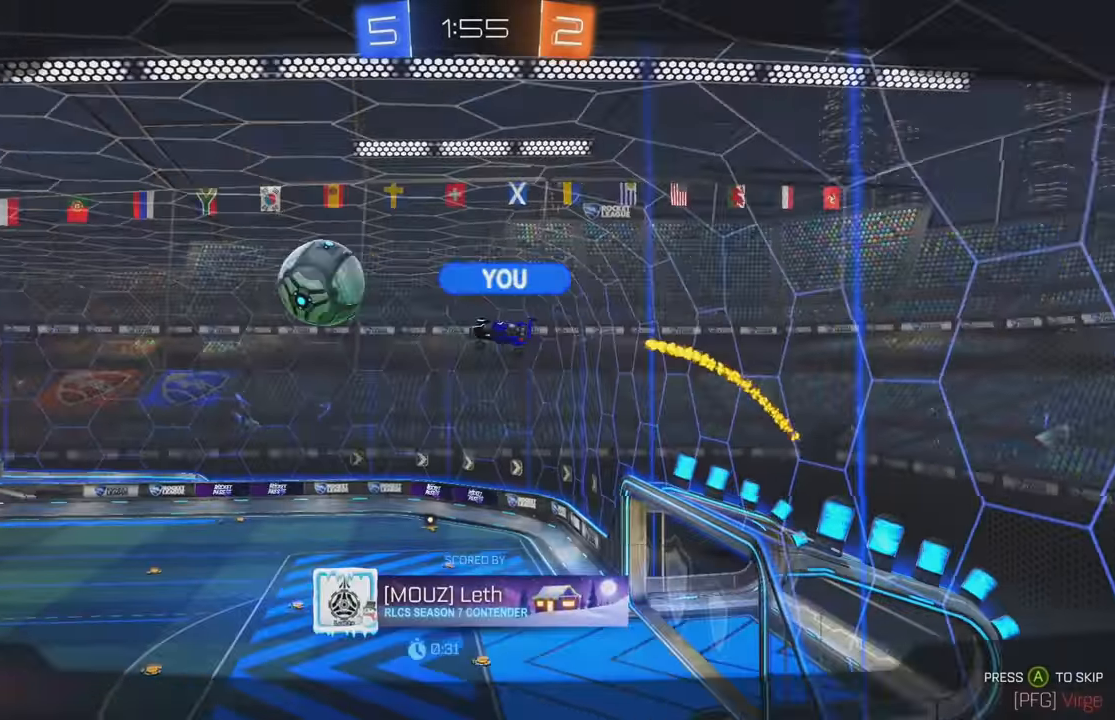
{"buttons": [], "left_stick": "center", "events": [[133, "A", "down"], [183, "A", "up"]]}
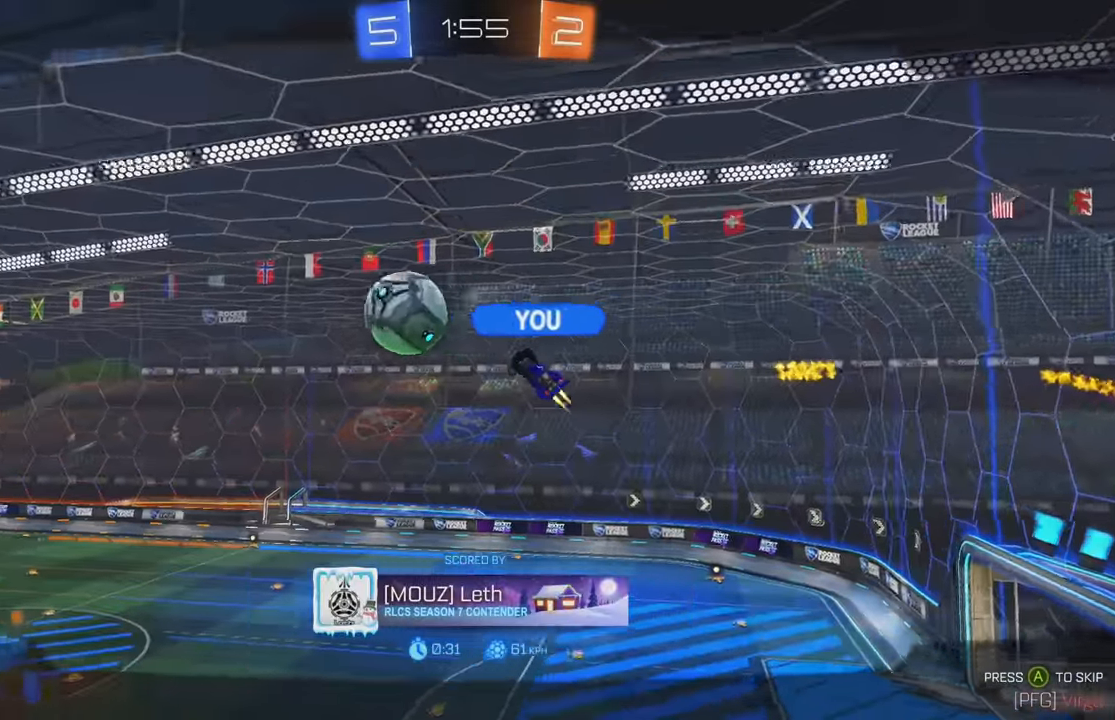
{"buttons": [], "left_stick": "center", "events": []}
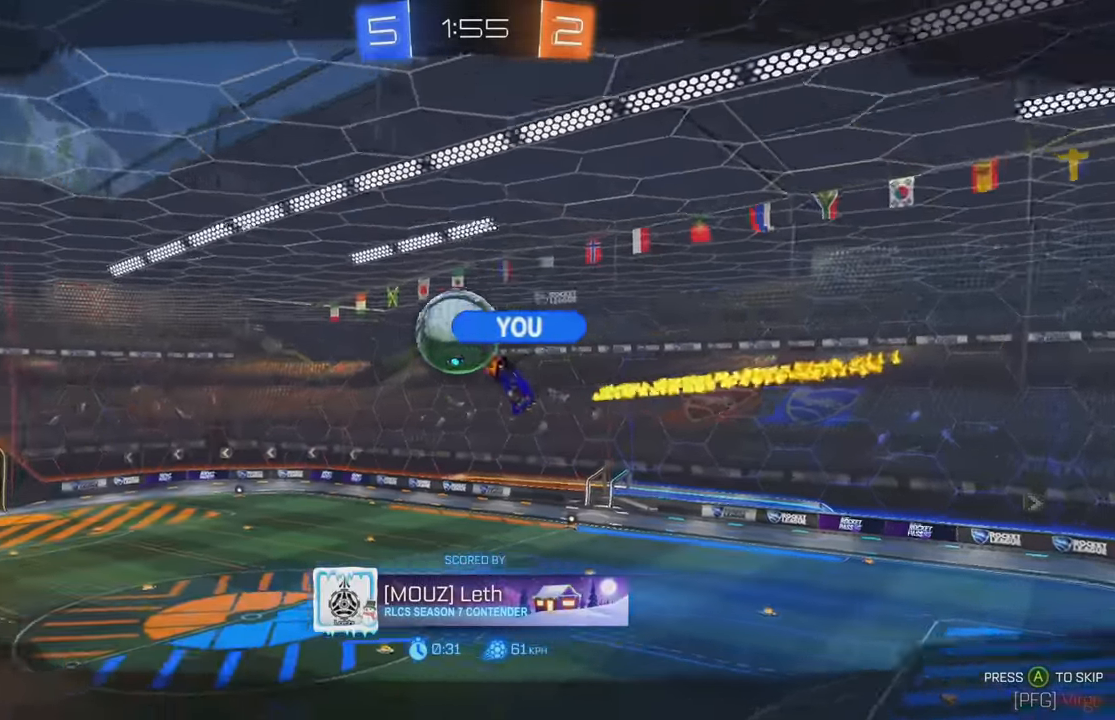
{"buttons": [], "left_stick": "center", "events": []}
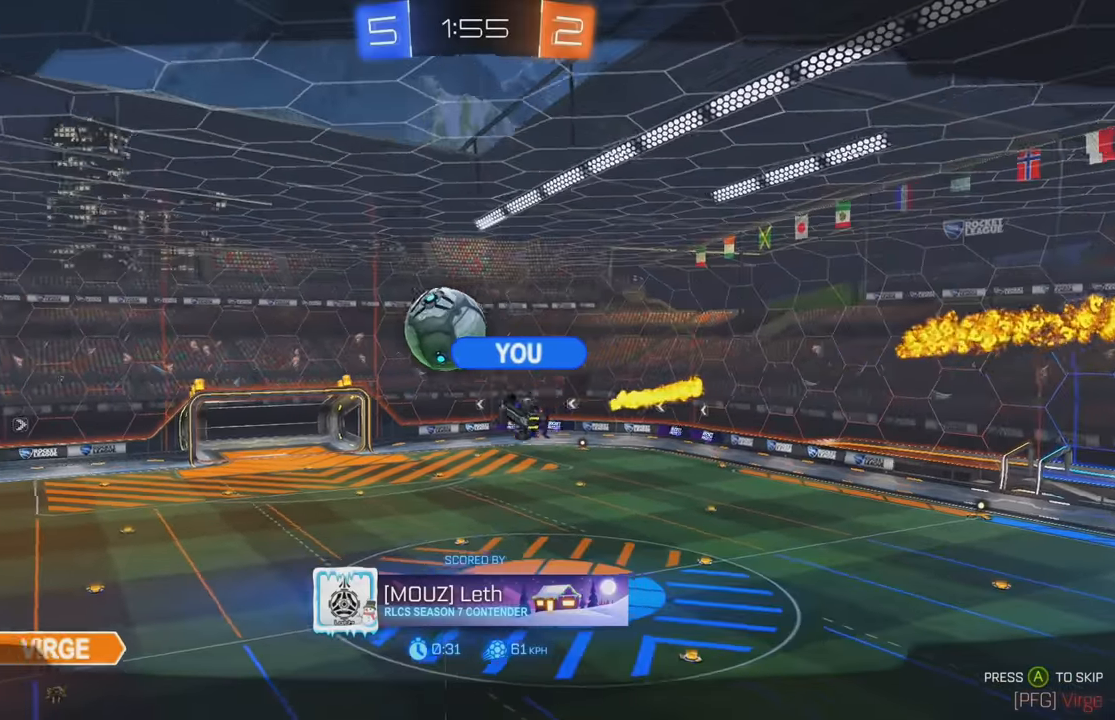
{"buttons": [], "left_stick": "center", "events": []}
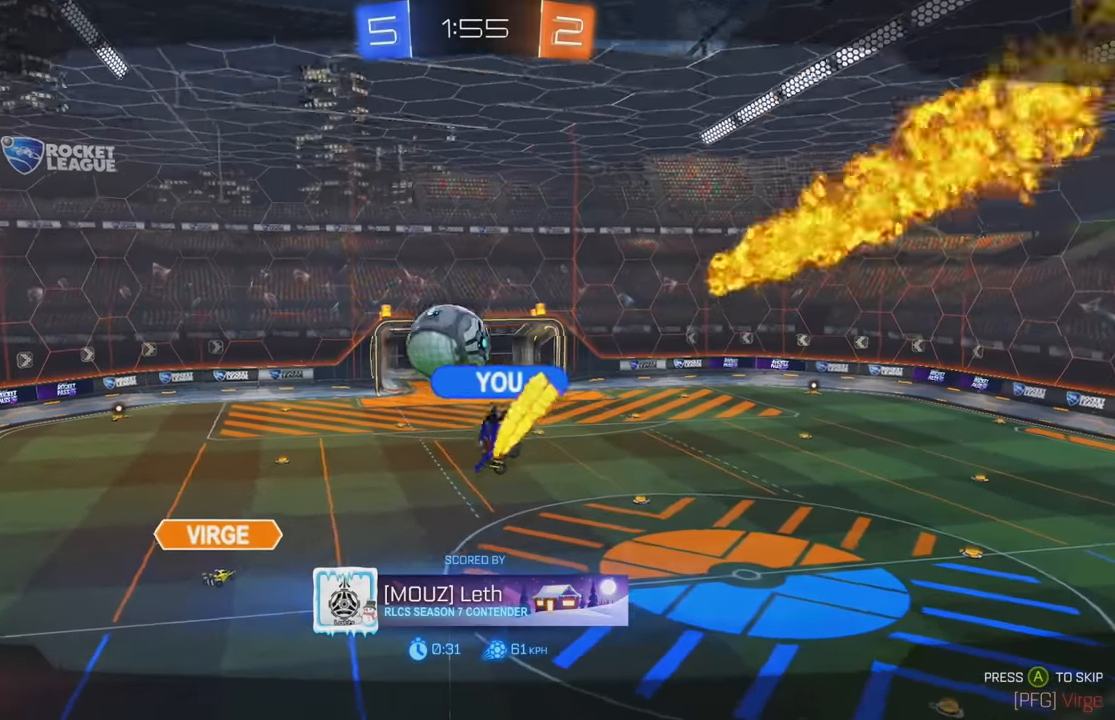
{"buttons": [], "left_stick": "center", "events": []}
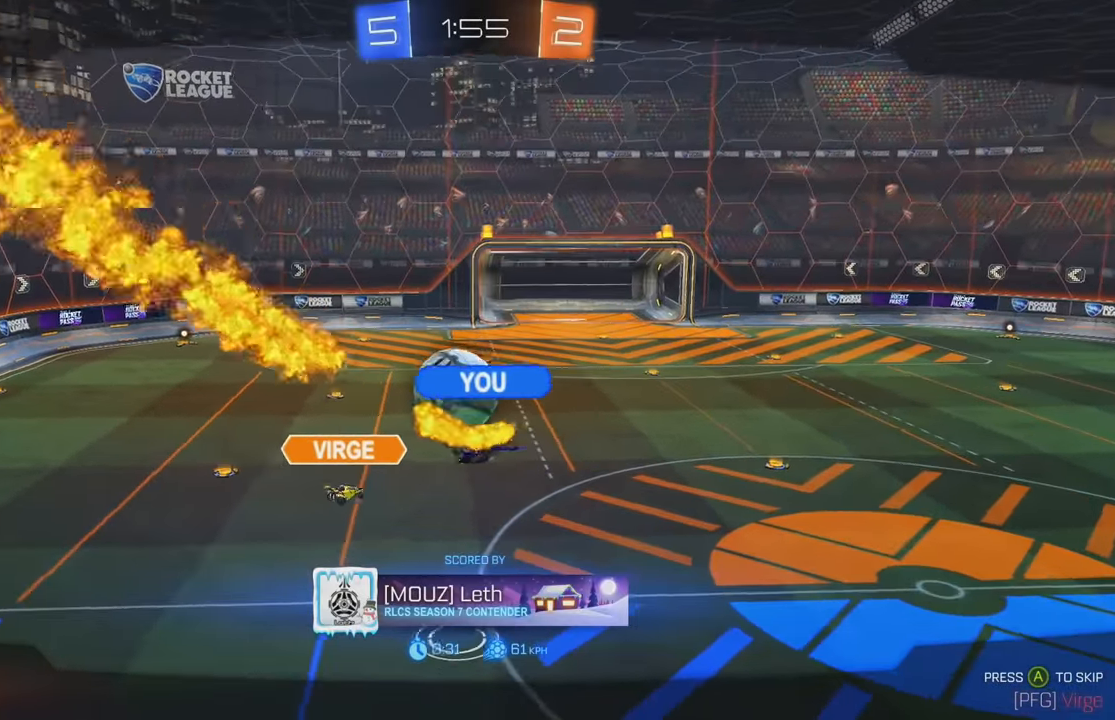
{"buttons": [], "left_stick": "center", "events": []}
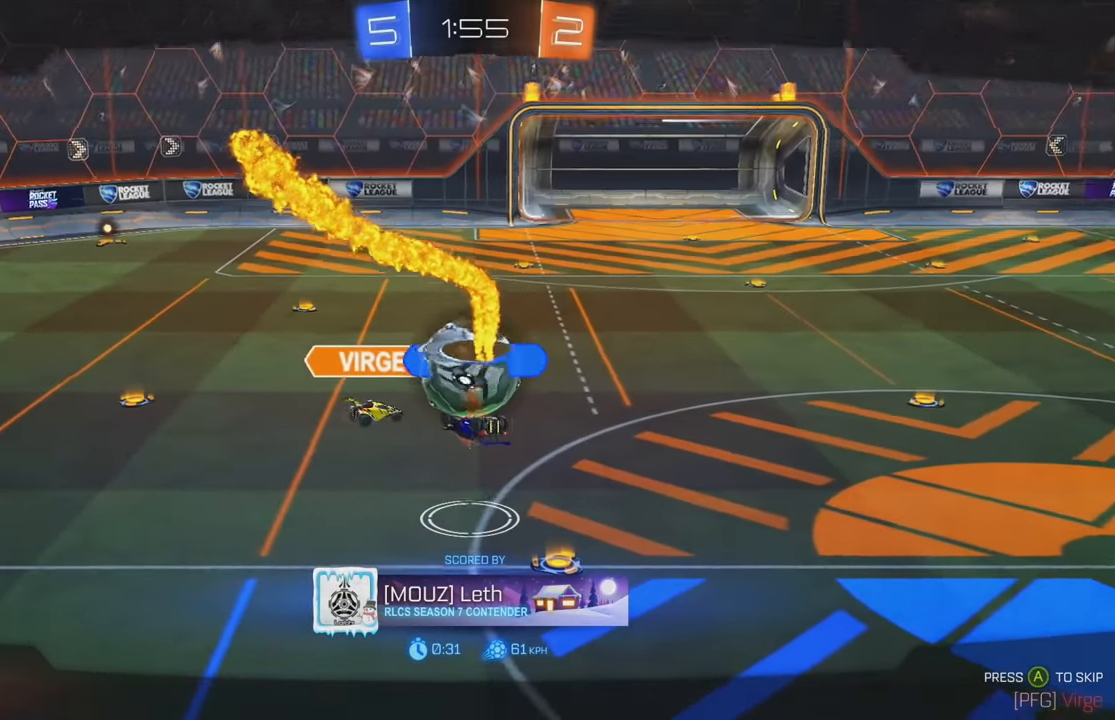
{"buttons": [], "left_stick": "center", "events": []}
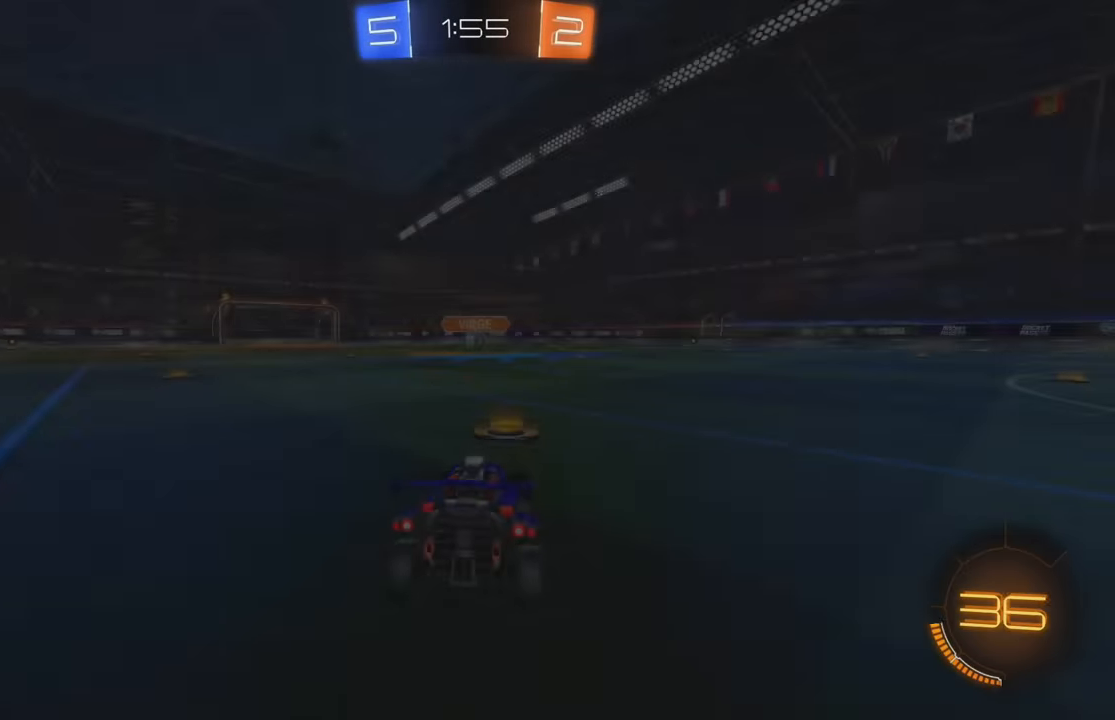
{"buttons": [], "left_stick": "center", "events": []}
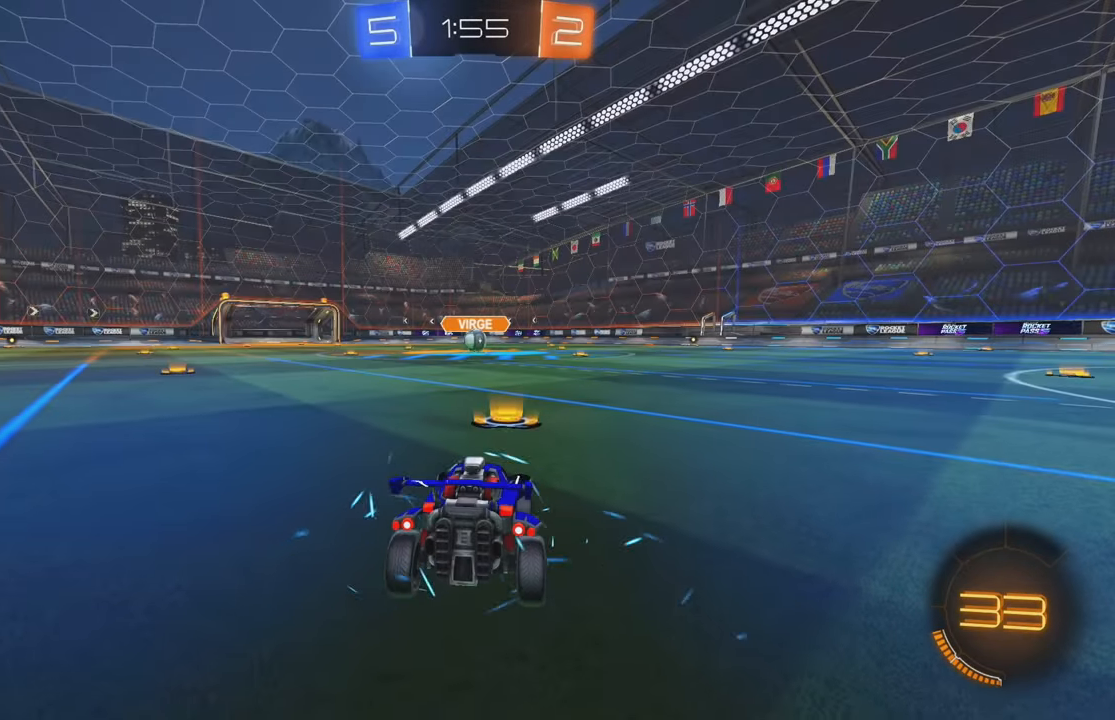
{"buttons": [], "left_stick": "center", "events": []}
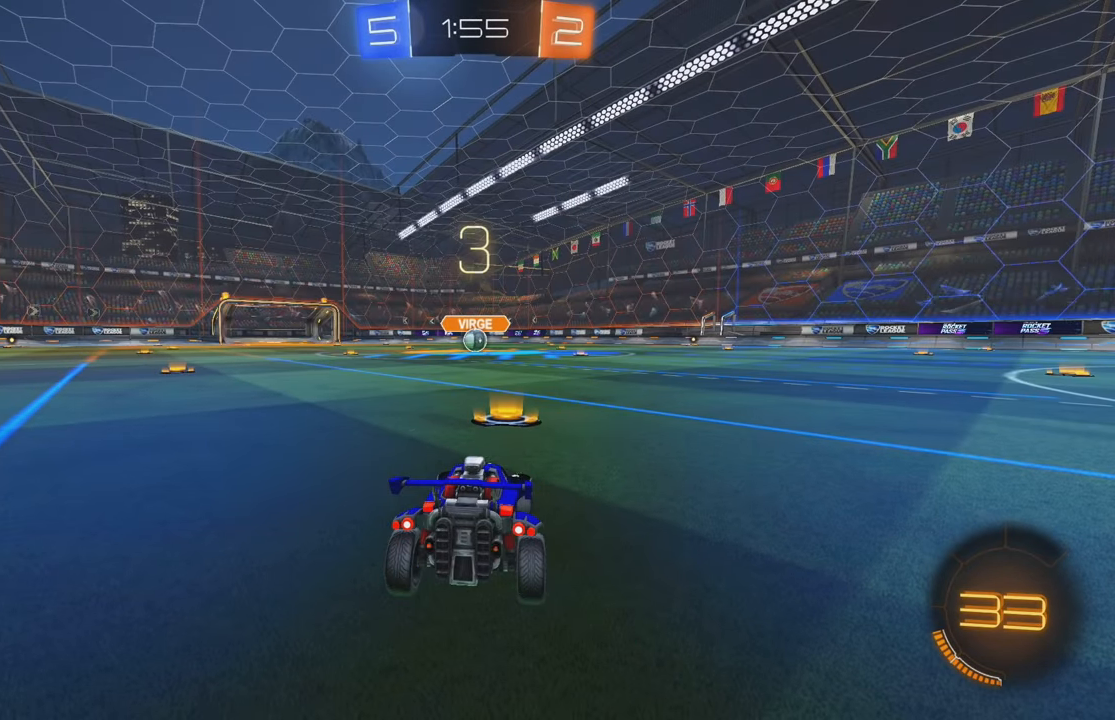
{"buttons": [], "left_stick": "center", "events": []}
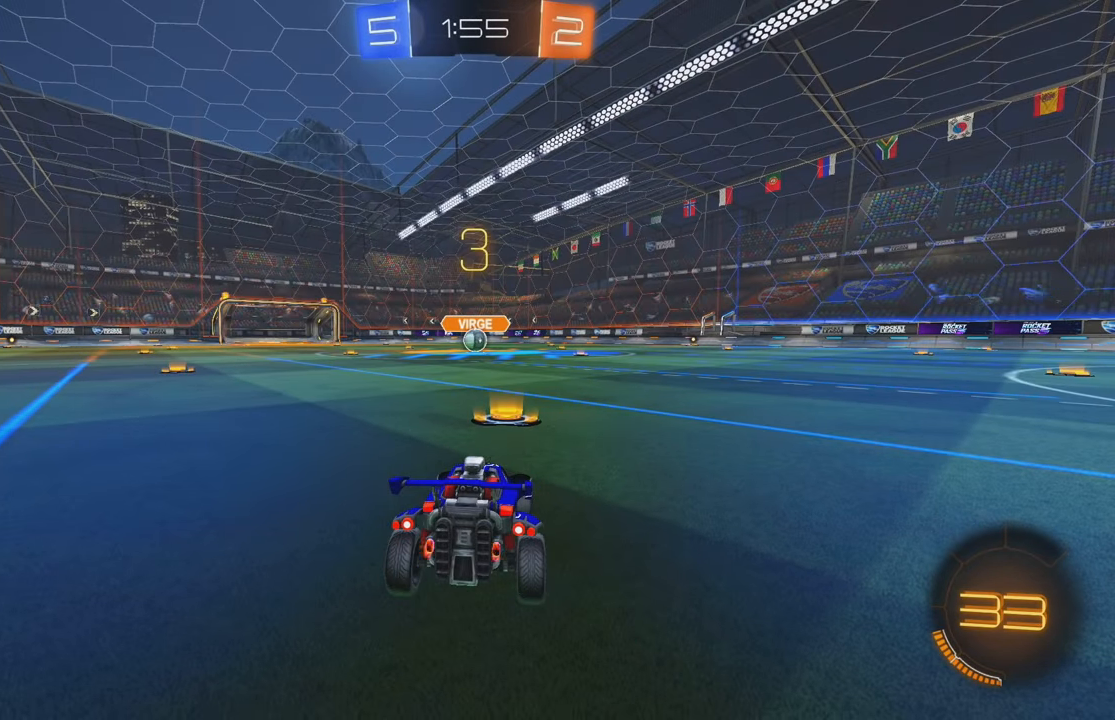
{"buttons": [], "left_stick": "center", "events": []}
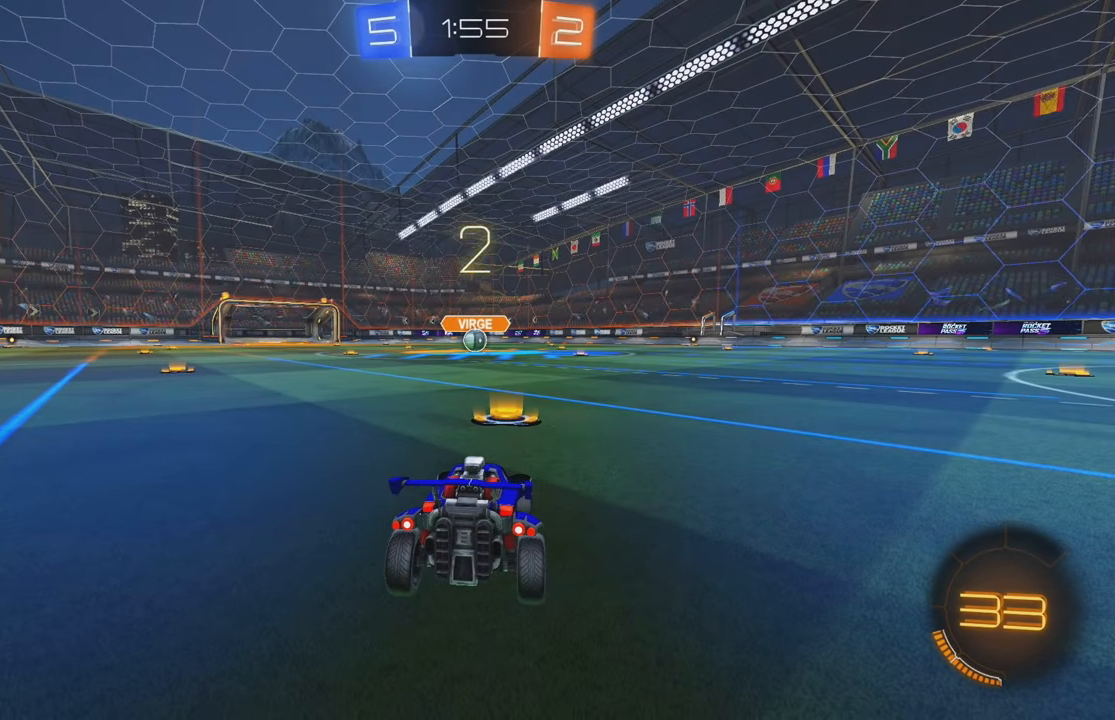
{"buttons": ["Y"], "left_stick": "center", "events": [[484, "Y", "down"]]}
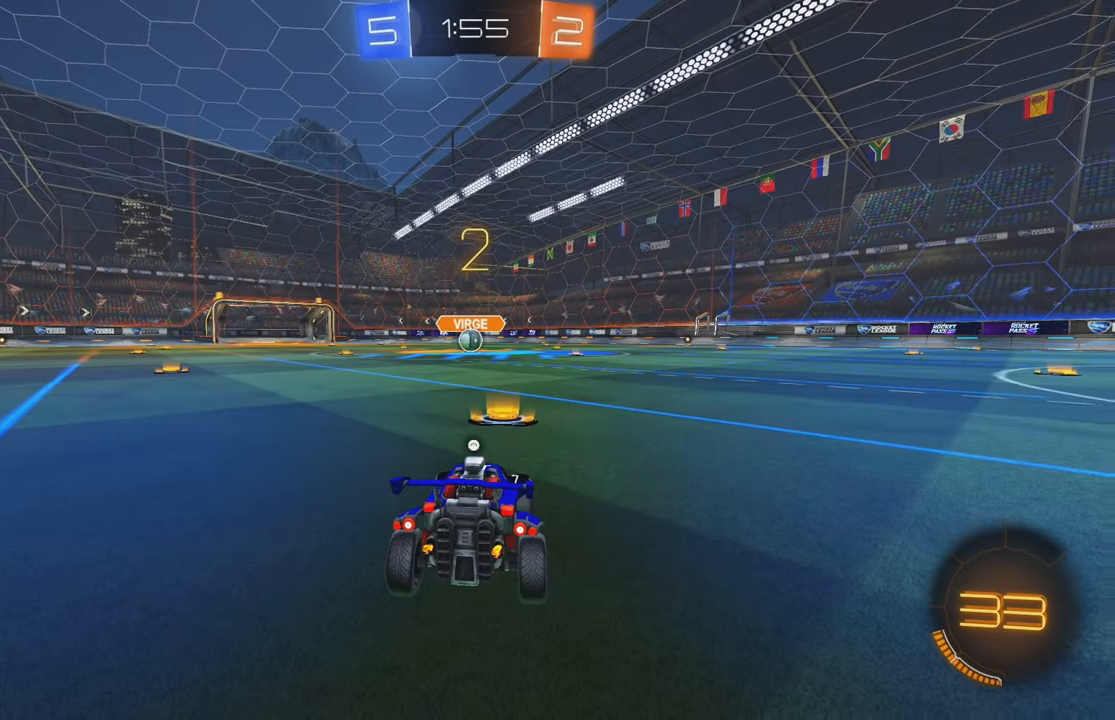
{"buttons": ["R2"], "left_stick": "center", "events": [[50, "Y", "up"], [166, "Y", "down"], [200, "R2", "down"], [200, "Y", "up"], [283, "Y", "down"], [383, "Y", "up"], [416, "Y", "down"], [500, "Y", "up"]]}
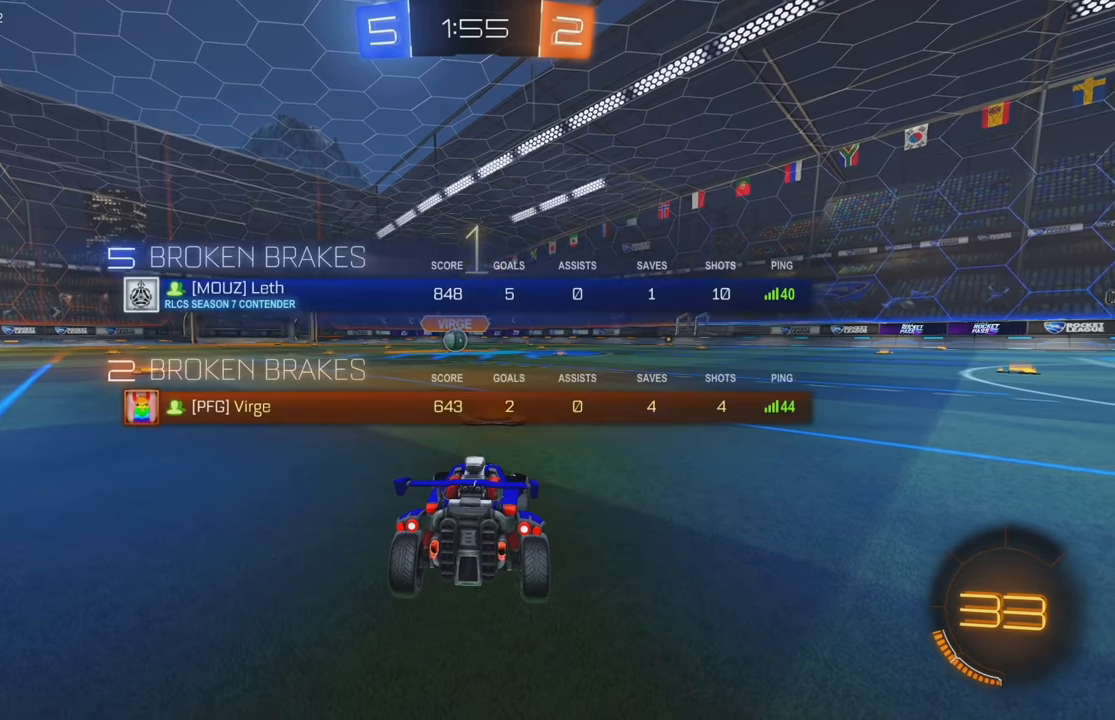
{"buttons": ["Y", "R2"], "left_stick": "center", "events": [[66, "Y", "down"], [133, "Y", "up"], [216, "Y", "down"], [283, "Y", "up"], [350, "Y", "down"], [400, "Y", "up"], [450, "Y", "down"]]}
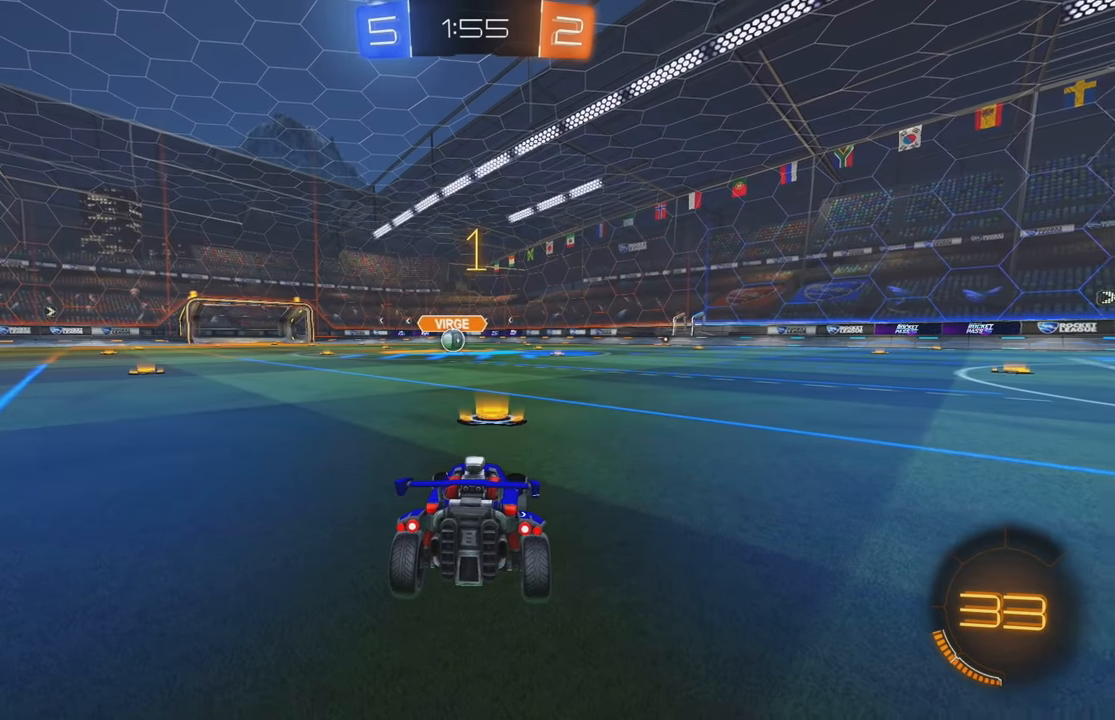
{"buttons": ["B", "R2"], "left_stick": "center", "events": [[33, "Y", "up"], [83, "Y", "down"], [100, "B", "down"], [166, "Y", "up"], [250, "Y", "down"], [350, "Y", "up"]]}
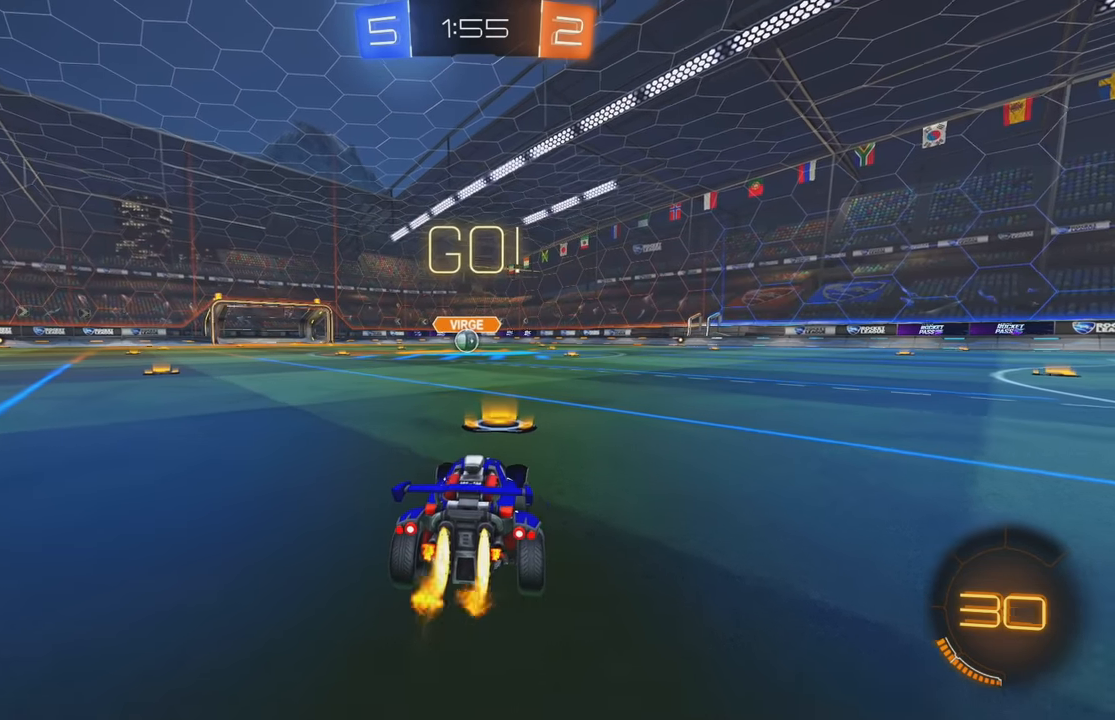
{"buttons": ["A", "B", "R2"], "left_stick": "up", "events": [[316, "A", "down"], [333, "left_stick", "up"], [400, "A", "up"], [450, "A", "down"]]}